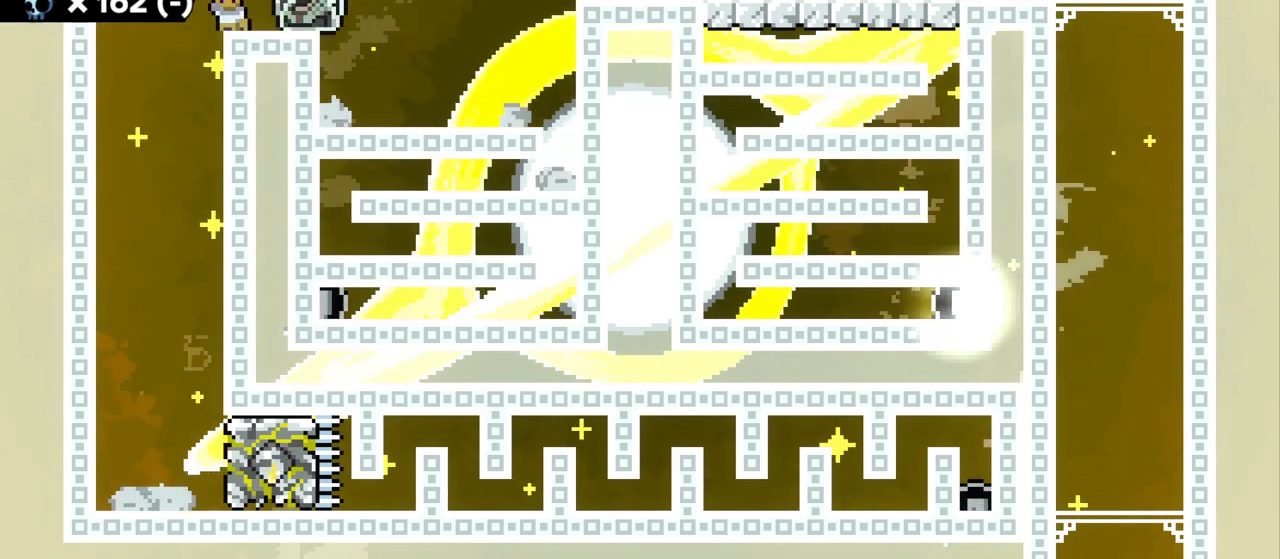
Gameplay with keyboard; each line is a JSON object with the keys held at the frame after it. "events" lists presses ("down") and releases ("up") of "a", "d", "dash", "demo", "grab", "grab2", "jump", "jump2", "s" and "w" between this image and that frame as [ms after this image, input, new state], when the widget could be followed in between. No other keys are recorded. Mouse input is not recorded. Key names are as the overlay labels them; some are game actions (e.g. jump) rather than physical keys.
{"keys": ["d"], "events": [[167, "d", "down"]]}
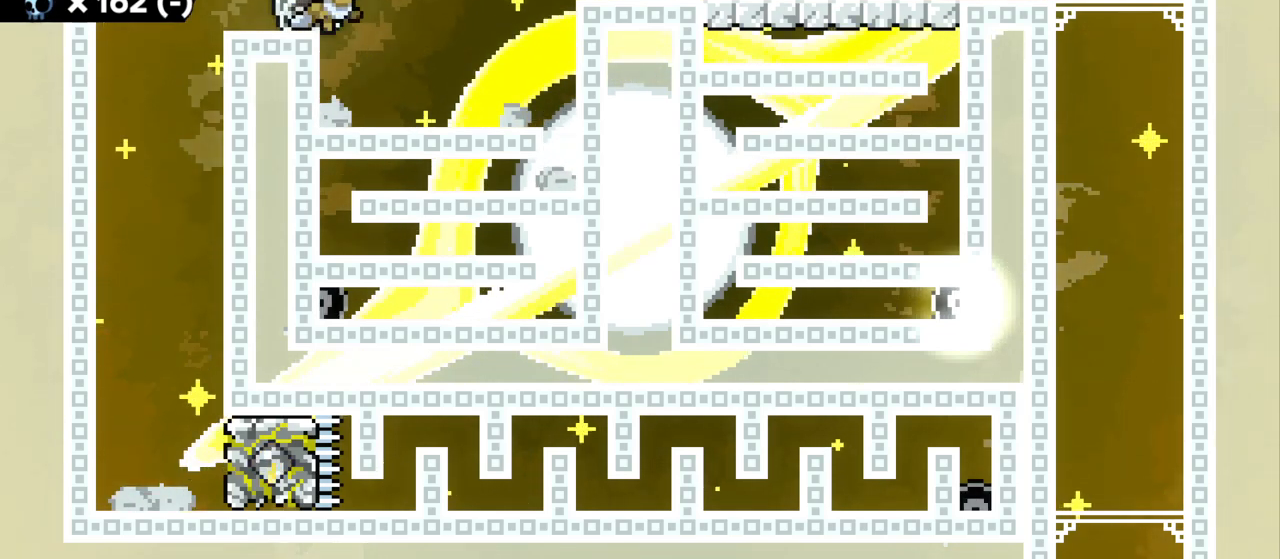
{"keys": ["d"], "events": []}
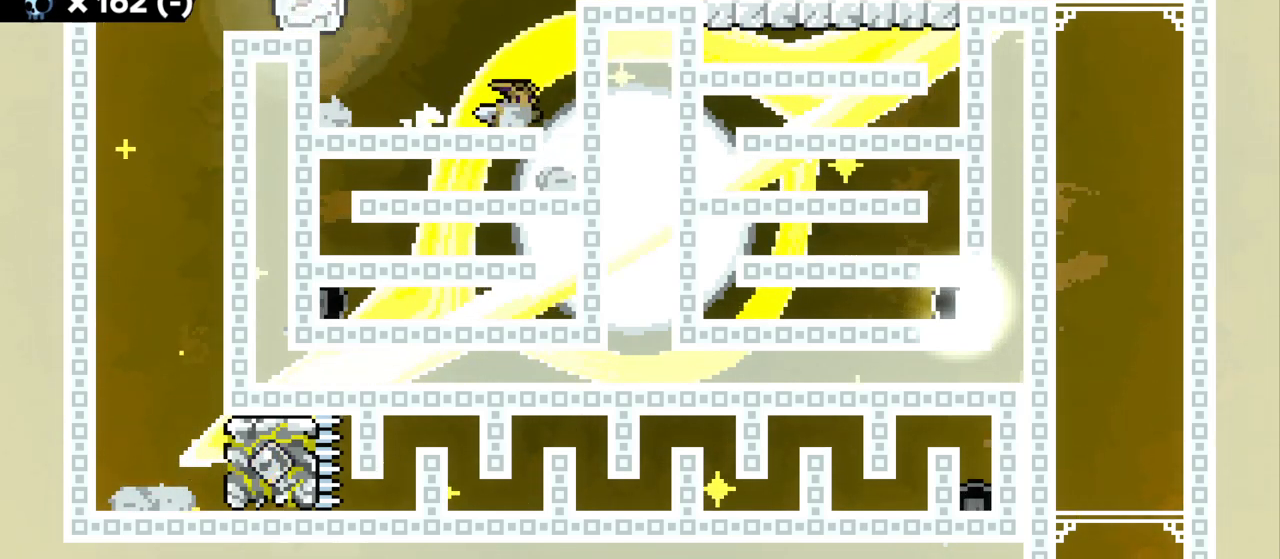
{"keys": ["a", "jump2", "s"], "events": [[184, "d", "up"], [200, "s", "down"], [284, "a", "down"], [450, "jump2", "down"]]}
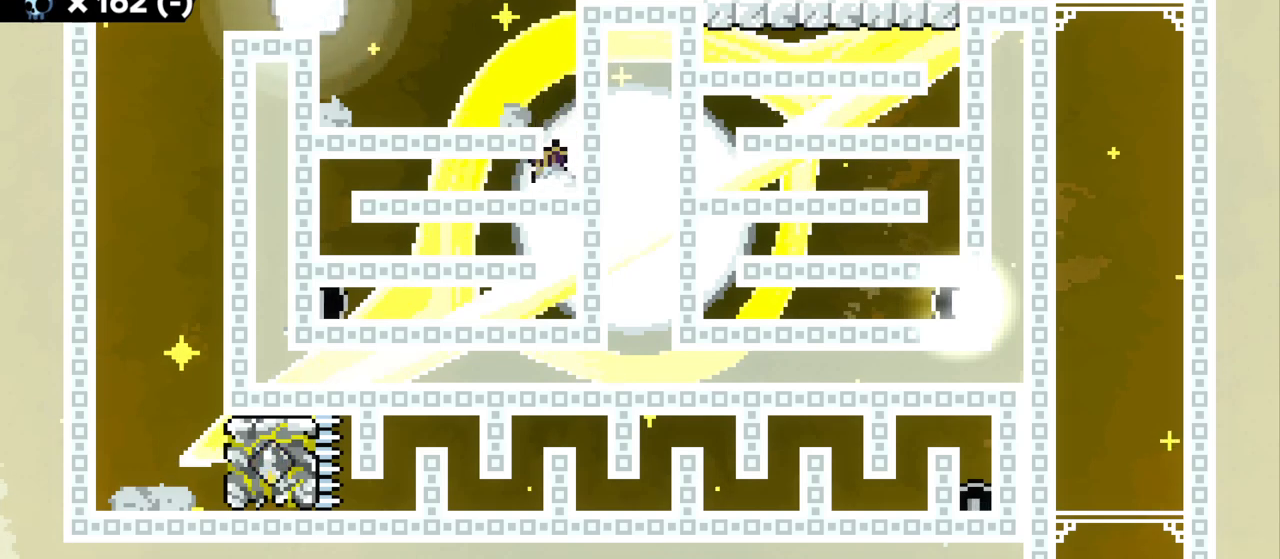
{"keys": ["a", "jump", "jump2", "s"], "events": [[100, "jump", "down"], [117, "jump2", "up"], [217, "jump2", "down"], [250, "jump", "up"], [300, "jump", "down"], [334, "jump2", "up"], [417, "jump2", "down"], [450, "jump", "up"], [467, "jump", "down"]]}
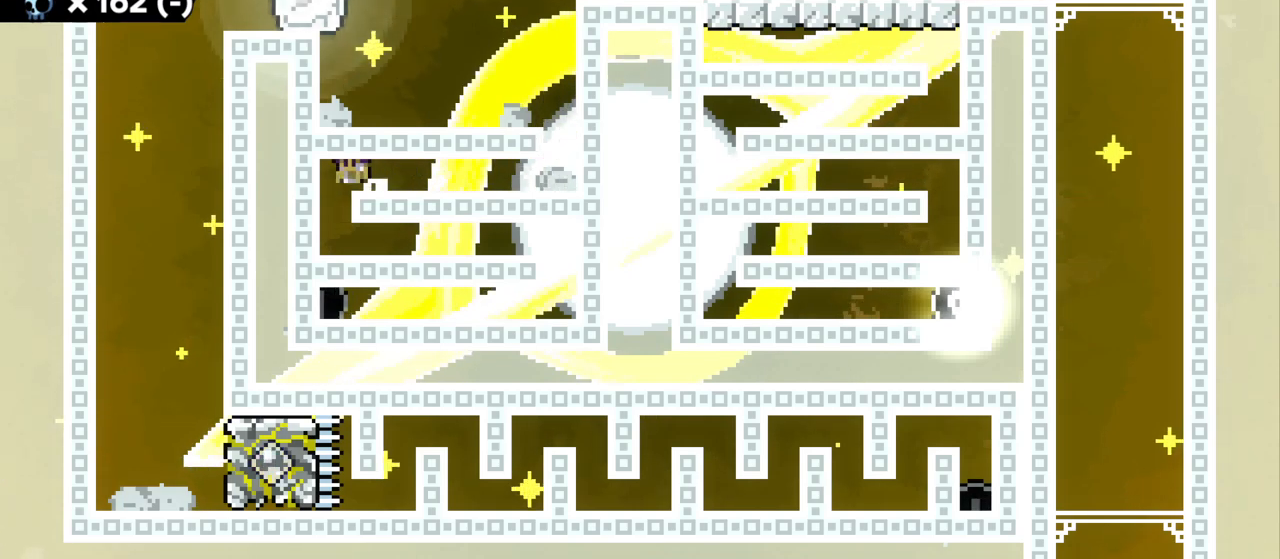
{"keys": ["d", "jump", "s"], "events": [[34, "jump2", "up"], [67, "jump", "up"], [100, "a", "up"], [234, "d", "down"], [334, "jump2", "down"], [434, "jump", "down"], [500, "jump2", "up"]]}
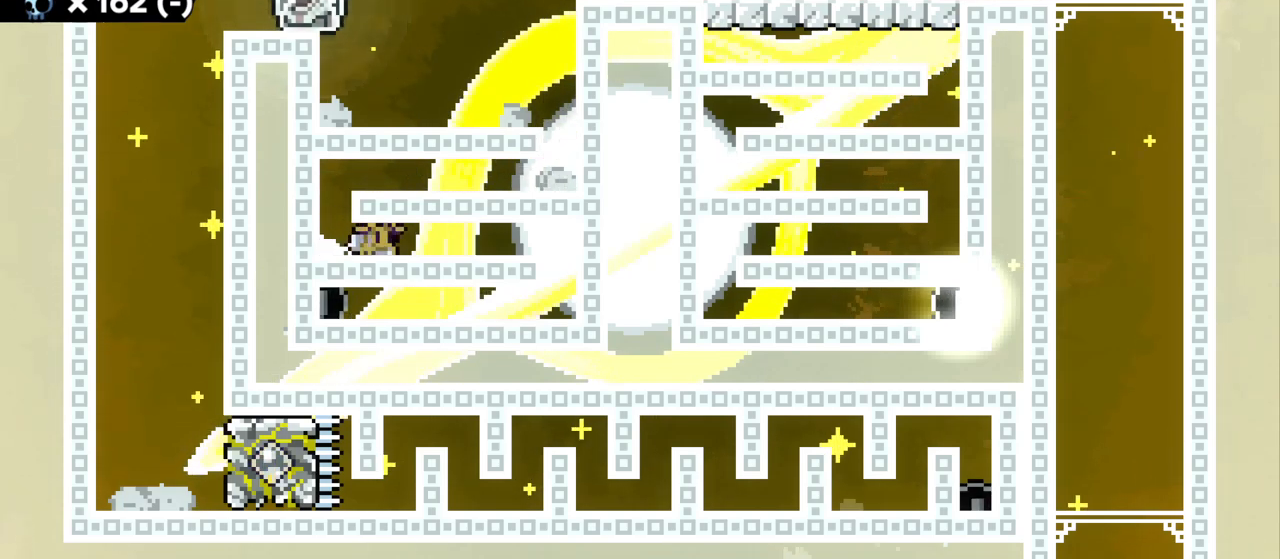
{"keys": ["d", "jump", "s"], "events": [[67, "jump2", "down"], [117, "jump", "up"], [167, "jump", "down"], [200, "jump2", "up"], [267, "jump2", "down"], [317, "jump", "up"], [384, "jump", "down"], [384, "jump2", "up"]]}
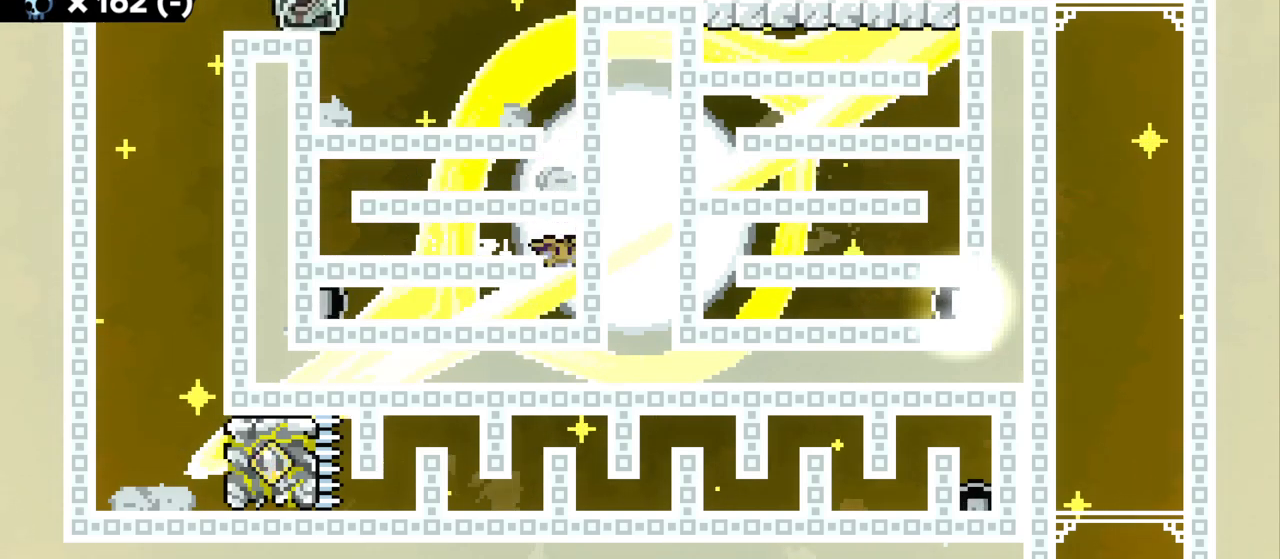
{"keys": ["a", "jump", "s"], "events": [[84, "jump", "up"], [134, "a", "down"], [150, "d", "up"], [300, "jump2", "down"], [400, "jump", "down"], [450, "jump2", "up"]]}
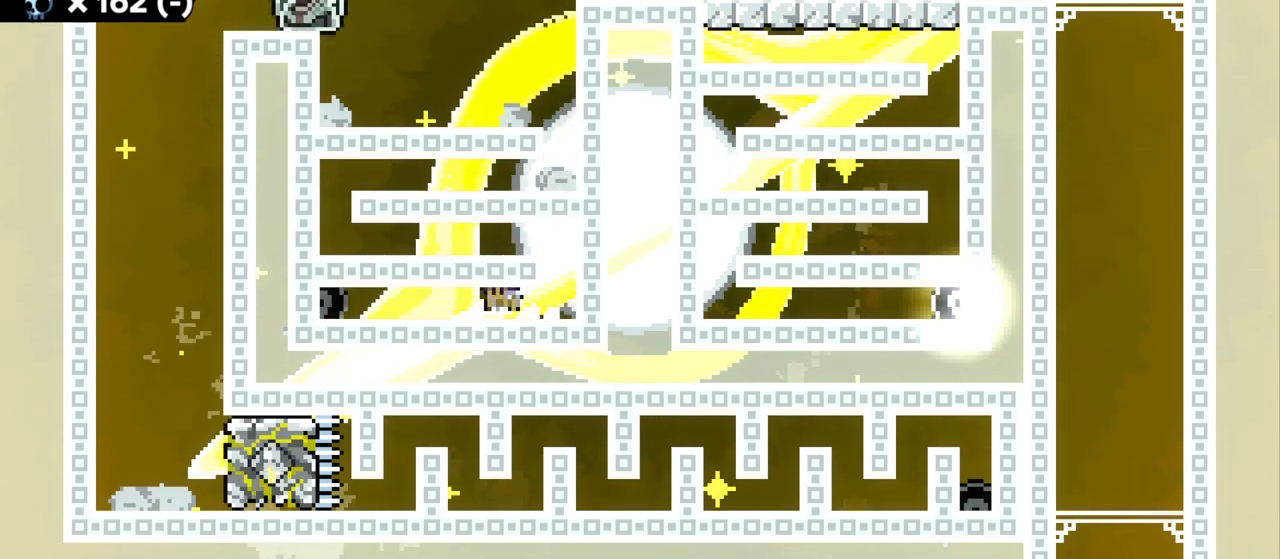
{"keys": ["d", "jump2", "s"], "events": [[17, "jump2", "down"], [50, "jump", "up"], [117, "jump", "down"], [134, "jump2", "up"], [217, "jump2", "down"], [250, "jump", "up"], [300, "jump", "down"], [317, "jump2", "up"], [400, "d", "down"], [417, "a", "up"], [417, "jump2", "down"], [450, "jump", "up"]]}
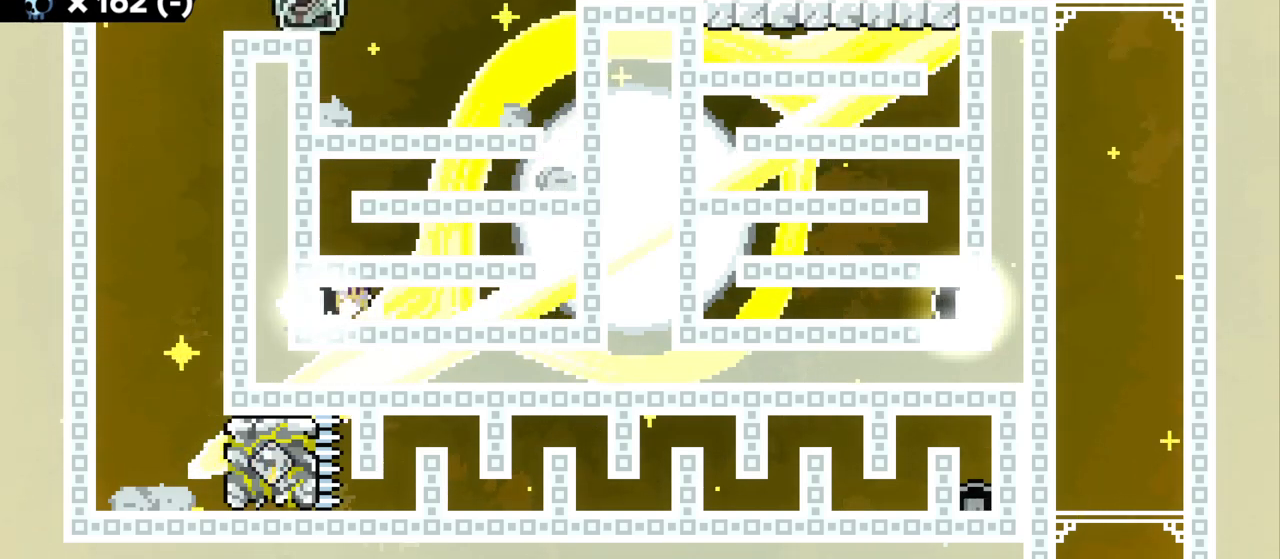
{"keys": ["d", "s"], "events": [[17, "jump", "down"], [50, "jump2", "up"], [117, "jump2", "down"], [150, "jump", "up"], [217, "jump", "down"], [234, "jump2", "up"], [334, "jump2", "down"], [350, "jump", "up"], [417, "jump", "down"], [467, "jump2", "up"], [484, "jump", "up"]]}
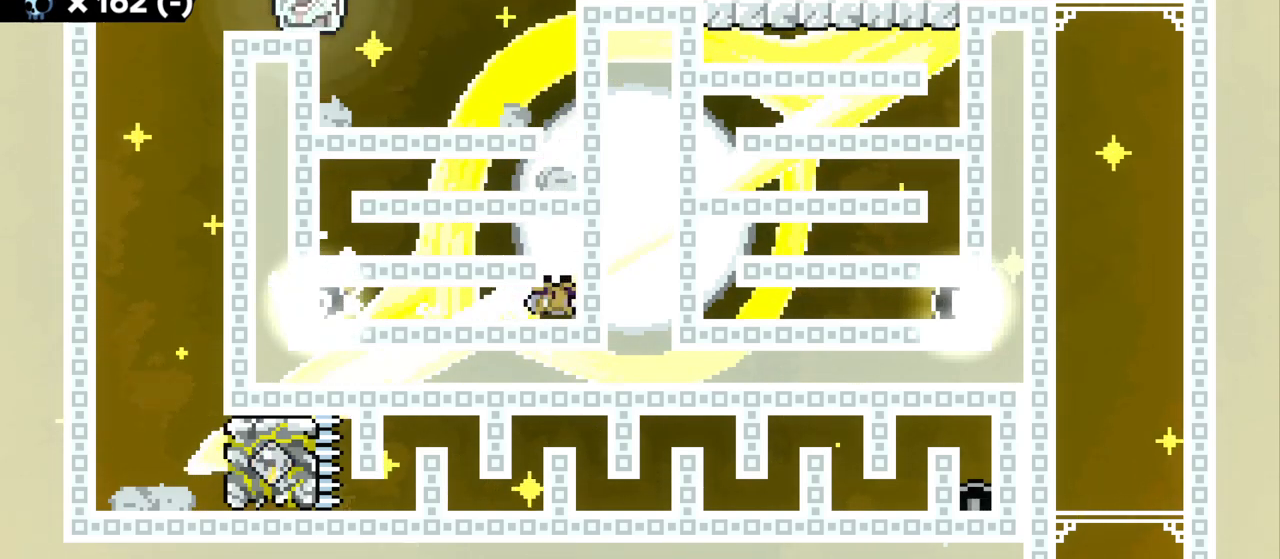
{"keys": ["a", "jump2", "s"], "events": [[117, "a", "down"], [117, "d", "up"], [217, "a", "up"], [217, "jump2", "down"], [467, "a", "down"]]}
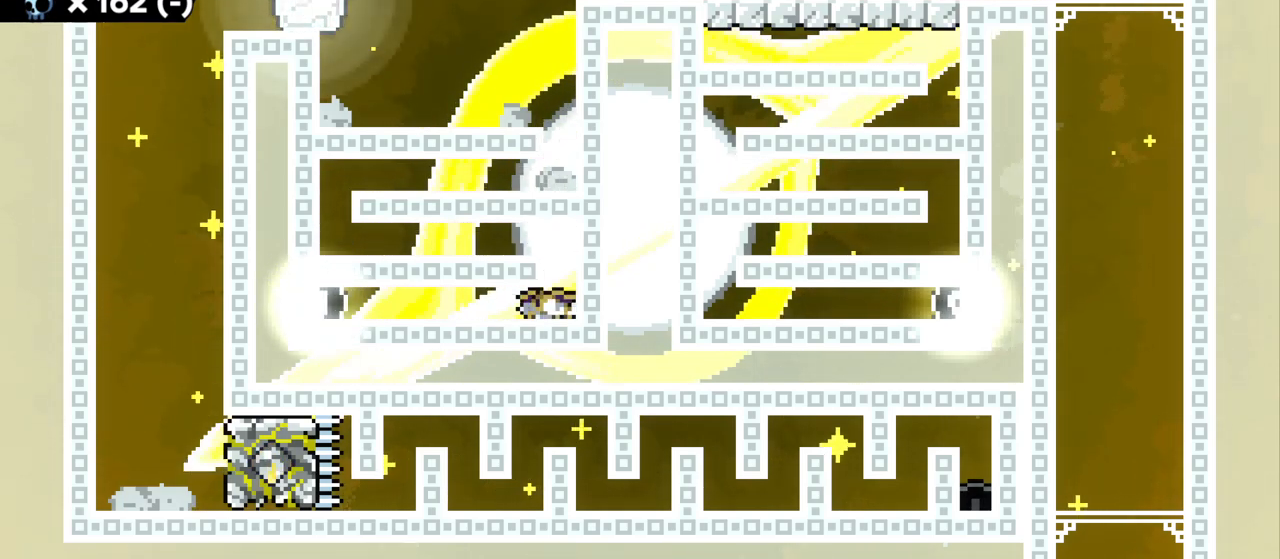
{"keys": ["a", "jump2", "s"], "events": [[50, "jump2", "up"], [100, "a", "up"], [134, "d", "down"], [234, "jump2", "down"], [350, "a", "down"], [367, "d", "up"]]}
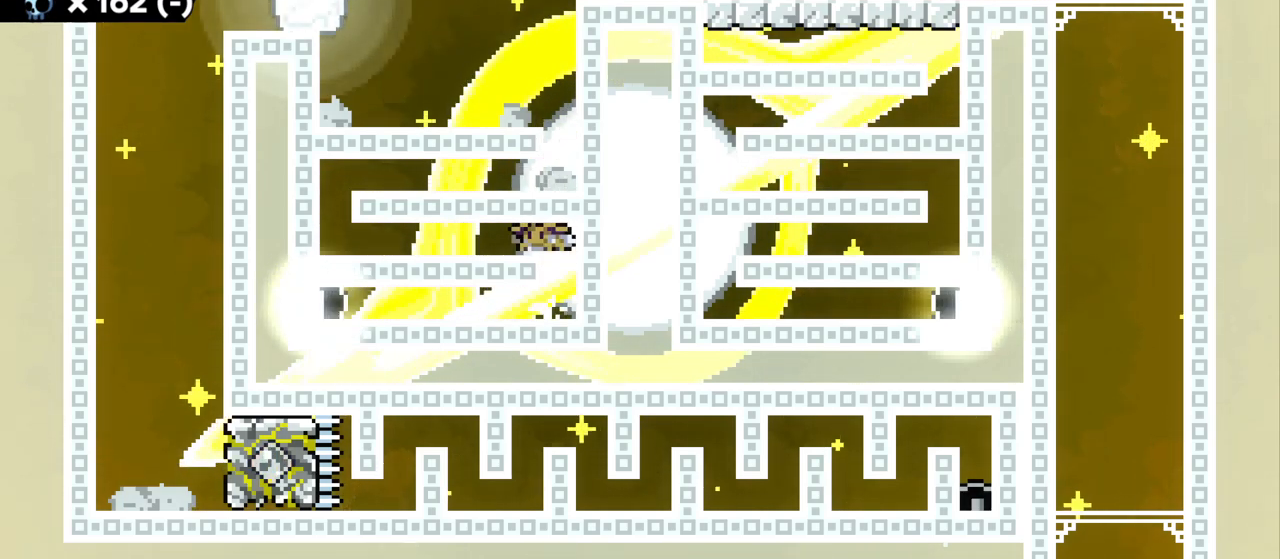
{"keys": ["a", "jump", "s"], "events": [[67, "jump2", "up"], [134, "jump2", "down"], [217, "jump", "down"], [267, "jump2", "up"], [334, "jump2", "down"], [350, "jump", "up"], [417, "jump", "down"], [467, "jump2", "up"]]}
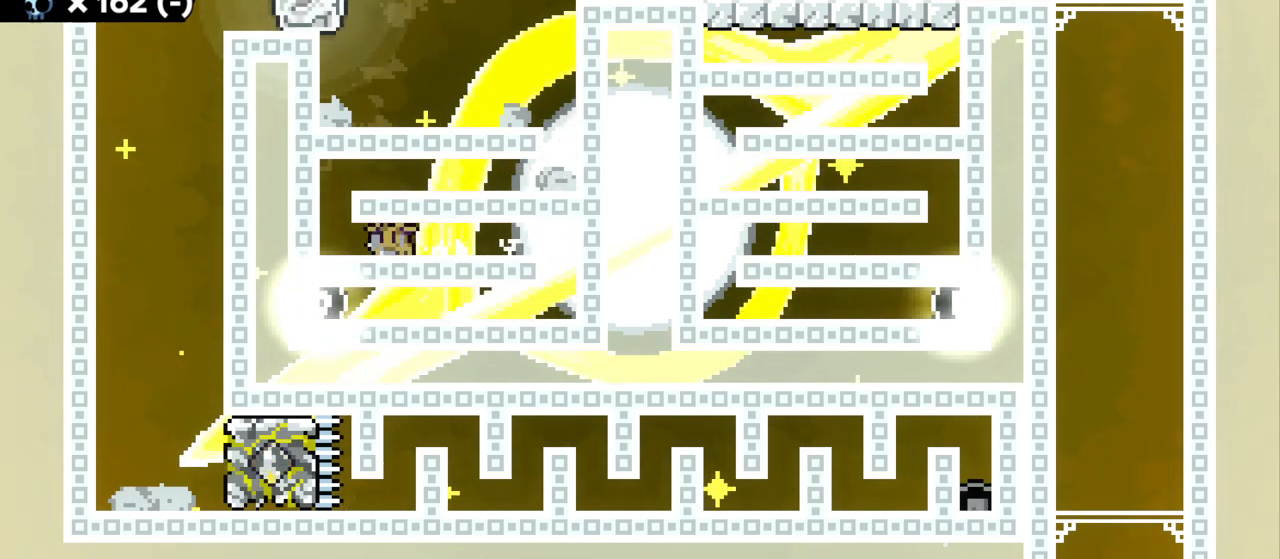
{"keys": ["a", "s"], "events": [[150, "jump", "up"], [250, "a", "up"], [300, "jump2", "down"], [434, "a", "down"], [467, "jump2", "up"]]}
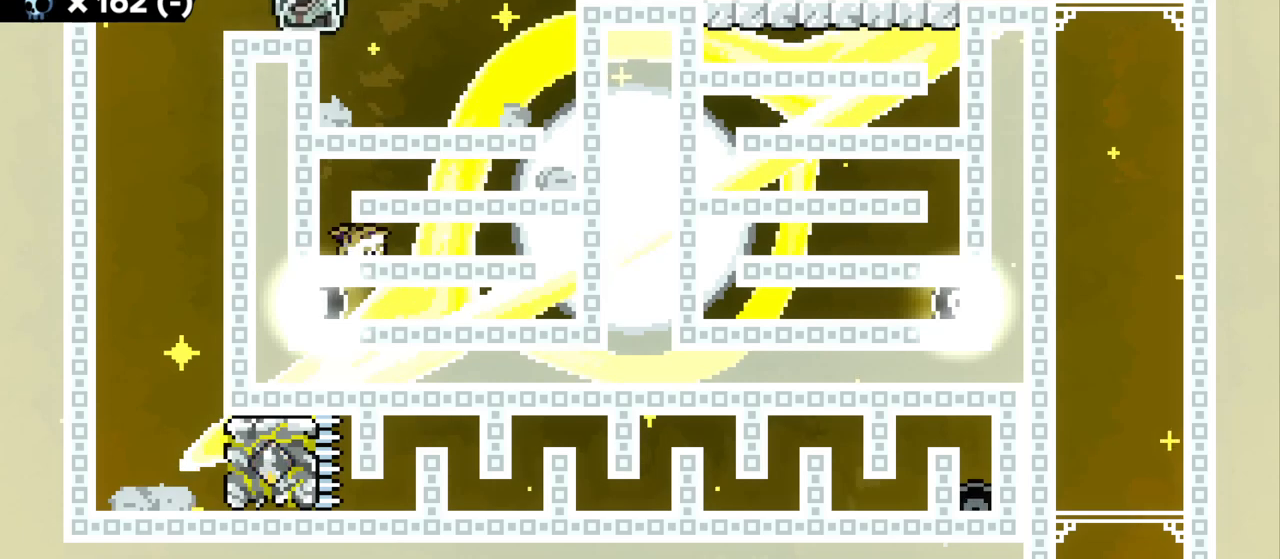
{"keys": ["s"], "events": [[100, "a", "up"], [267, "jump2", "down"], [284, "a", "down"], [384, "jump2", "up"], [450, "a", "up"]]}
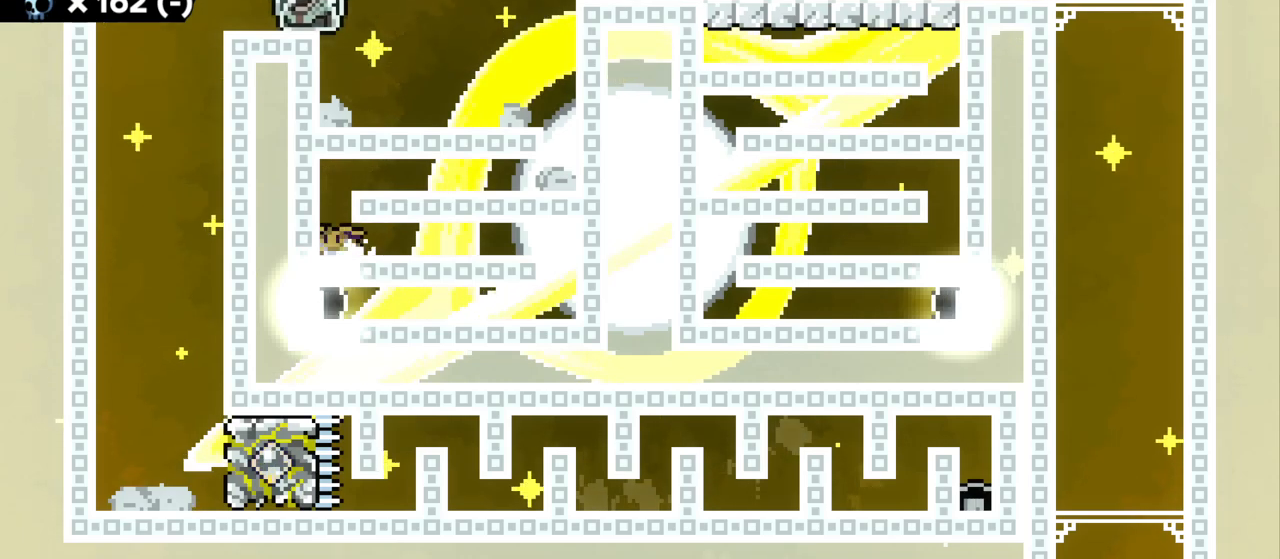
{"keys": ["d", "s"], "events": [[84, "jump2", "down"], [217, "d", "down"], [350, "jump", "down"], [350, "jump2", "up"], [500, "jump", "up"]]}
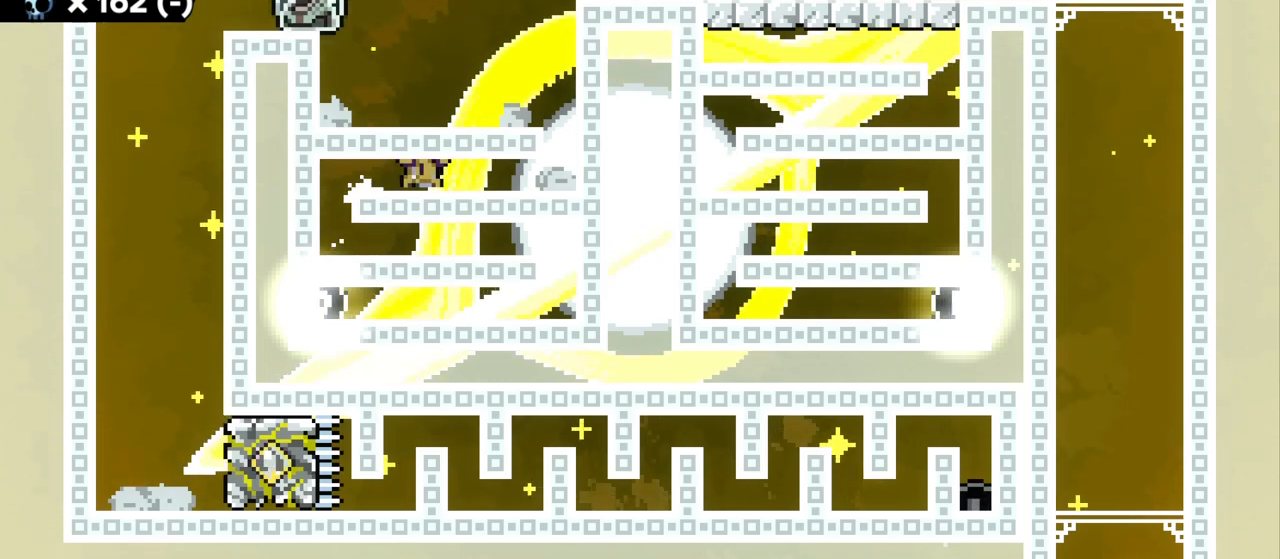
{"keys": ["d", "jump", "s"], "events": [[17, "jump2", "down"], [134, "jump", "down"], [167, "jump2", "up"], [284, "jump", "up"], [300, "jump2", "down"], [400, "jump", "down"], [467, "jump2", "up"]]}
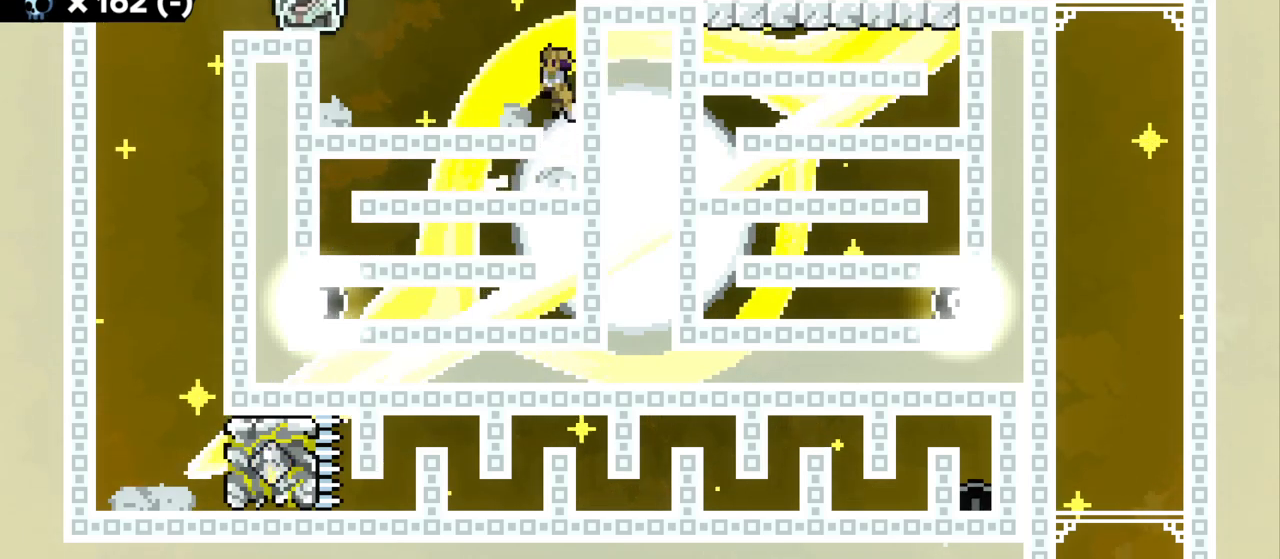
{"keys": ["a", "s"], "events": [[150, "jump", "up"], [200, "d", "up"], [384, "a", "down"]]}
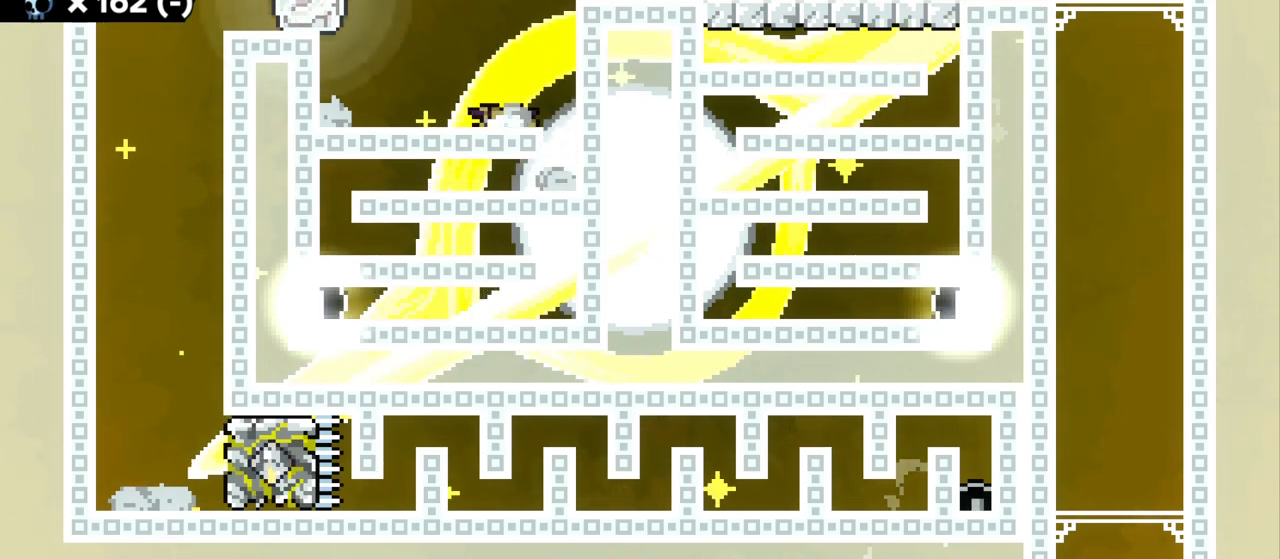
{"keys": ["a", "jump"], "events": [[117, "s", "up"], [417, "jump", "down"]]}
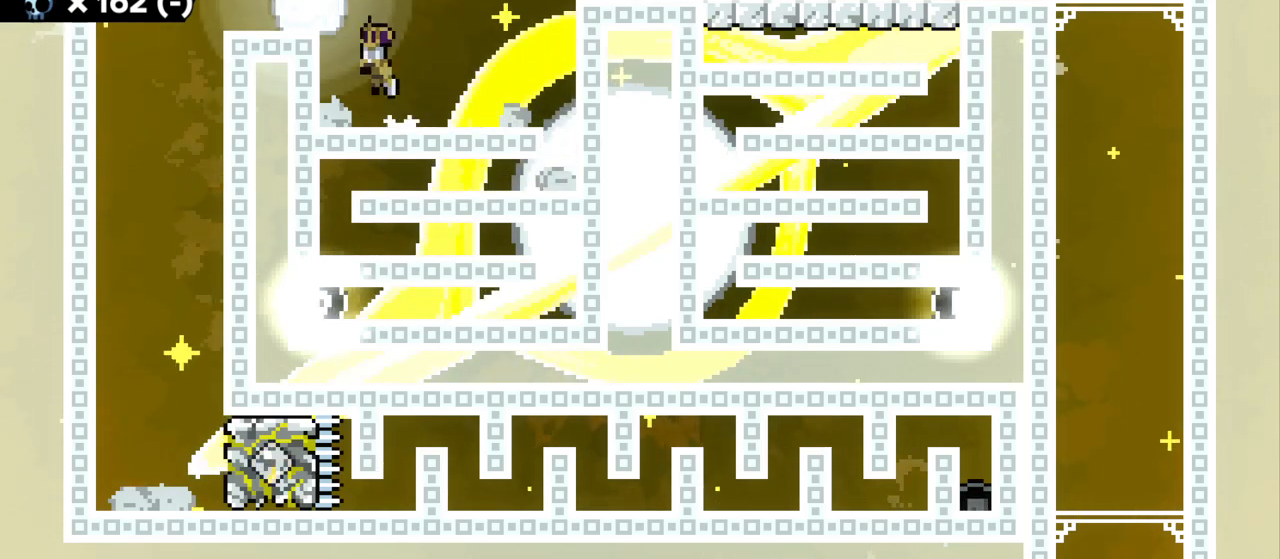
{"keys": ["a", "grab"], "events": [[184, "grab", "down"], [284, "jump", "up"]]}
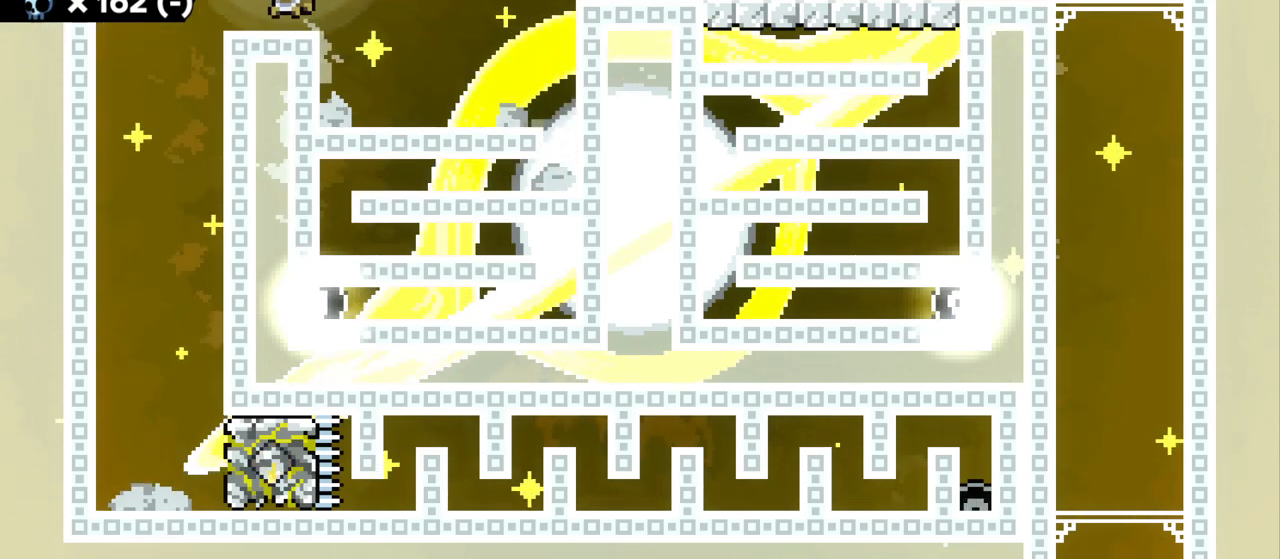
{"keys": ["grab"], "events": [[434, "a", "up"]]}
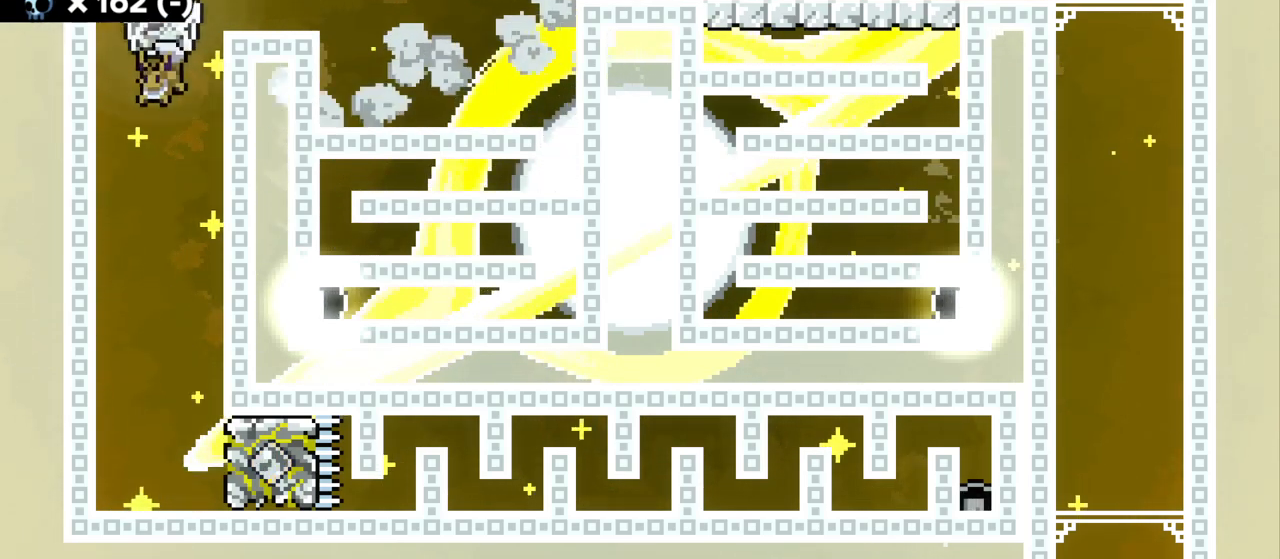
{"keys": ["grab"], "events": []}
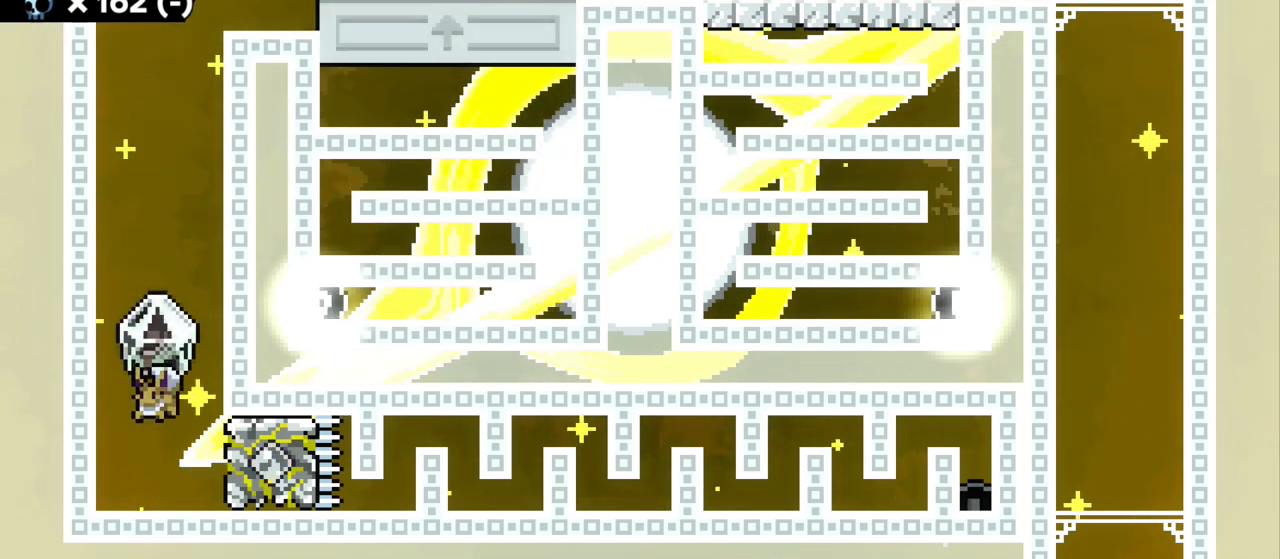
{"keys": ["grab"], "events": [[84, "s", "down"], [117, "grab", "up"], [250, "s", "up"], [284, "d", "down"], [484, "d", "up"], [500, "grab", "down"]]}
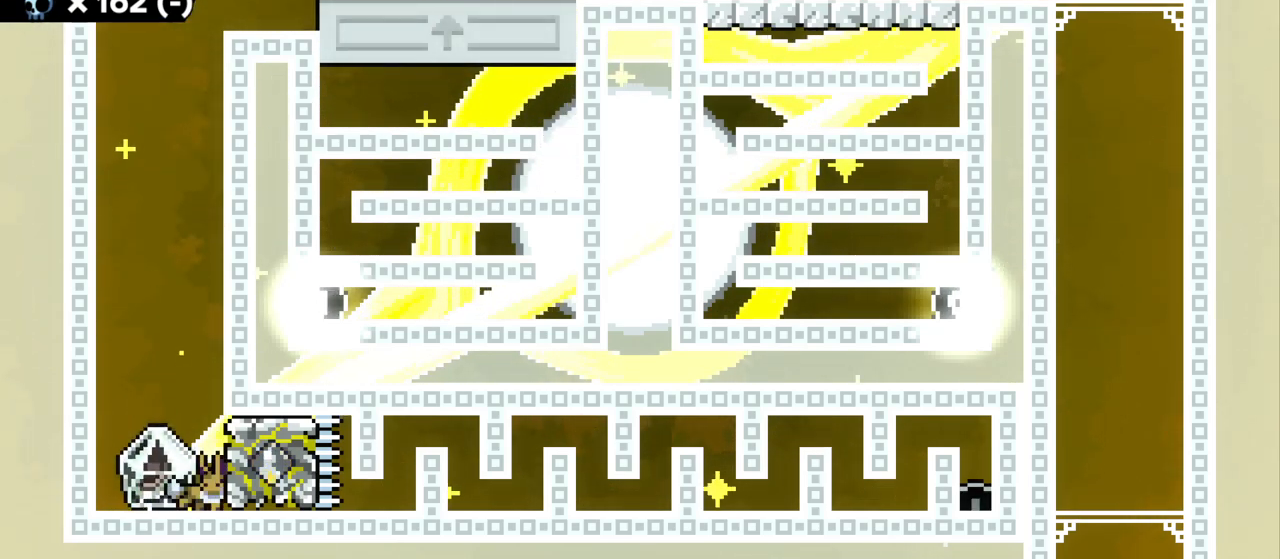
{"keys": ["d", "grab"], "events": [[100, "grab", "up"], [234, "a", "down"], [350, "a", "up"], [484, "d", "down"], [484, "grab", "down"]]}
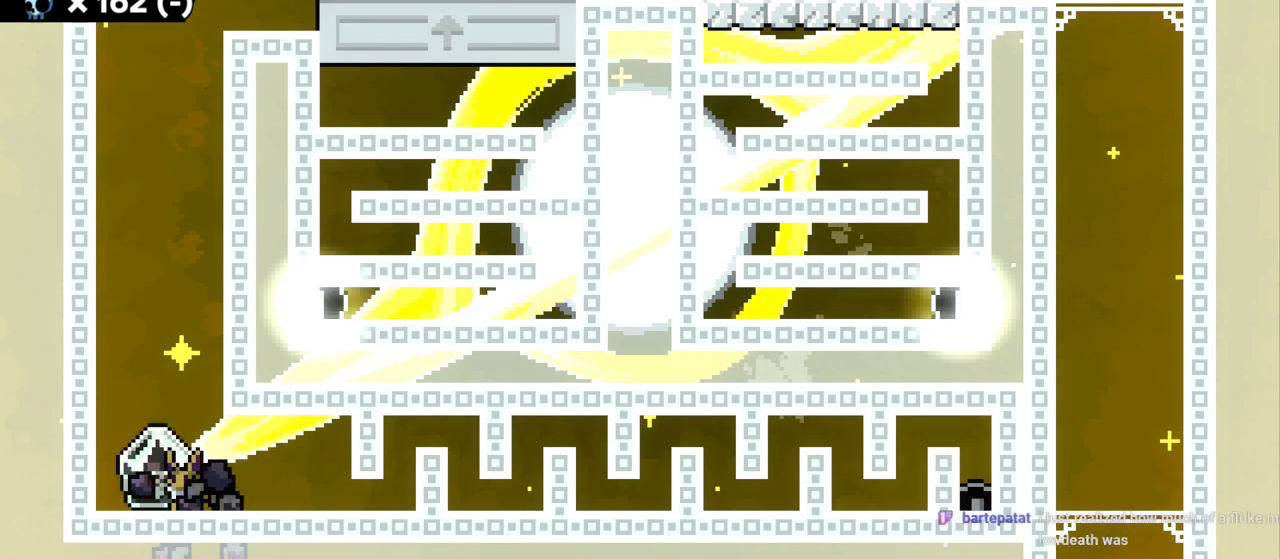
{"keys": ["grab"], "events": [[467, "d", "up"]]}
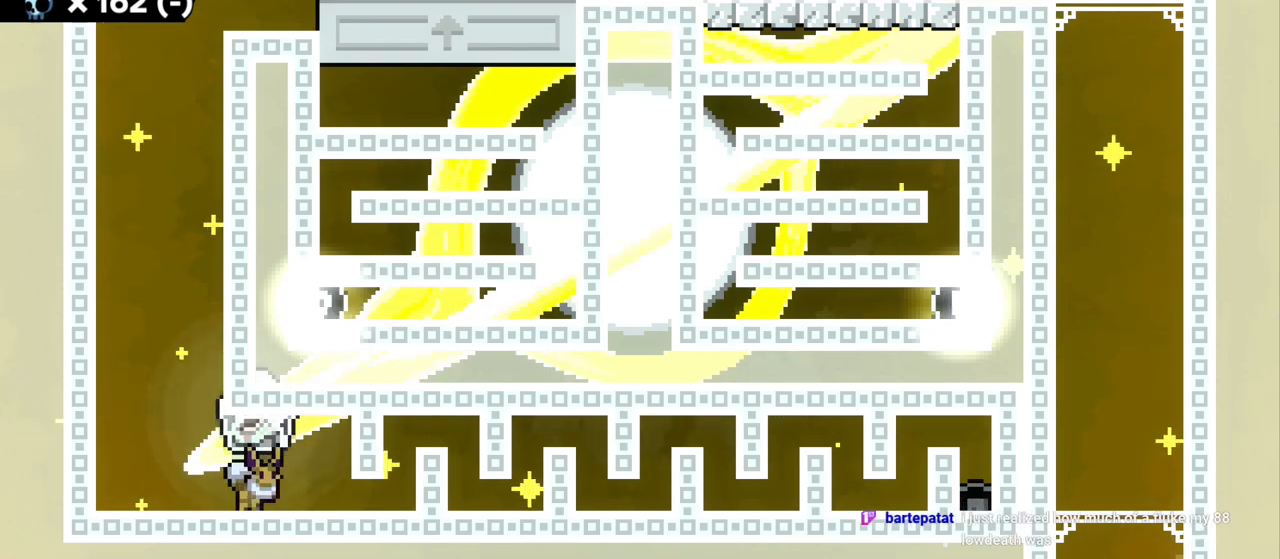
{"keys": ["d"], "events": [[34, "s", "down"], [84, "grab", "up"], [167, "s", "up"], [234, "d", "down"]]}
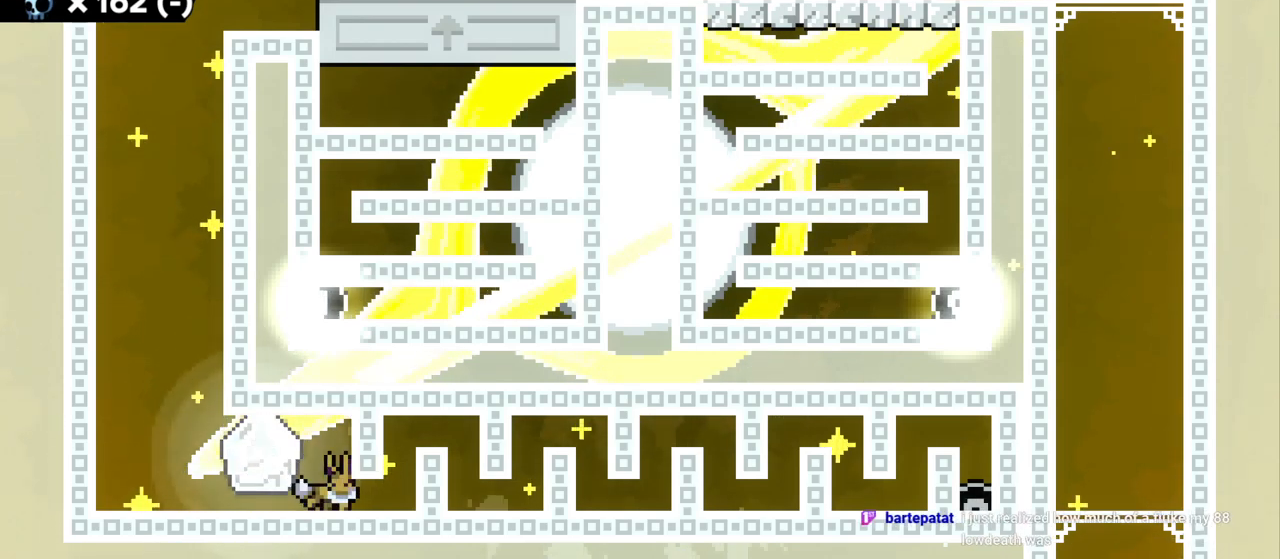
{"keys": ["d", "s"], "events": [[384, "s", "down"]]}
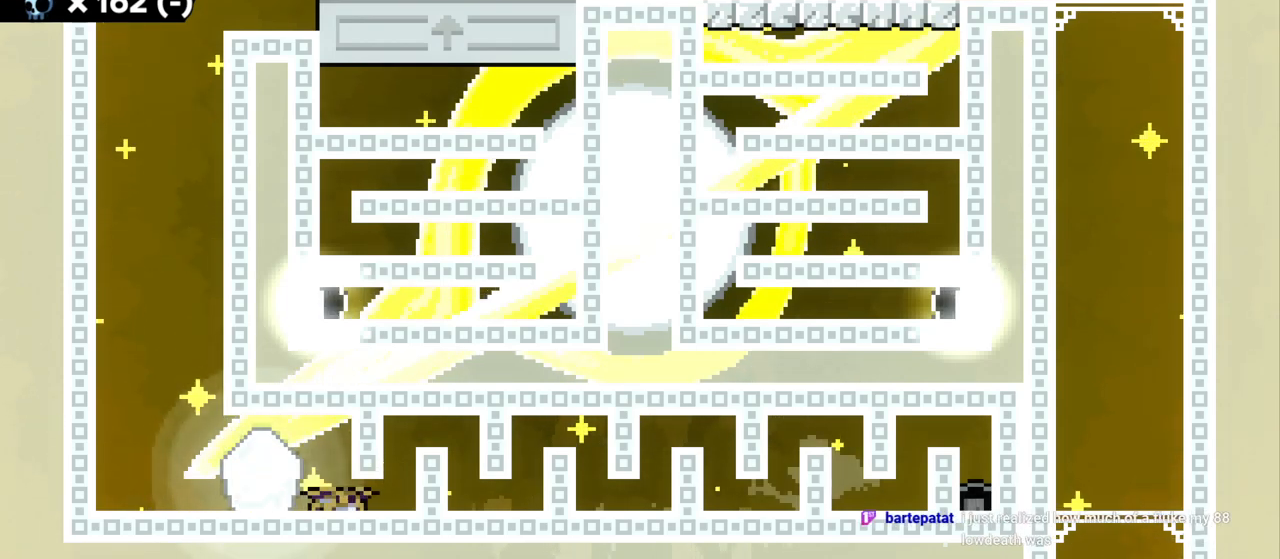
{"keys": ["d", "jump", "jump2", "s"], "events": [[34, "jump2", "down"], [184, "jump2", "up"], [200, "jump", "down"], [467, "jump2", "down"]]}